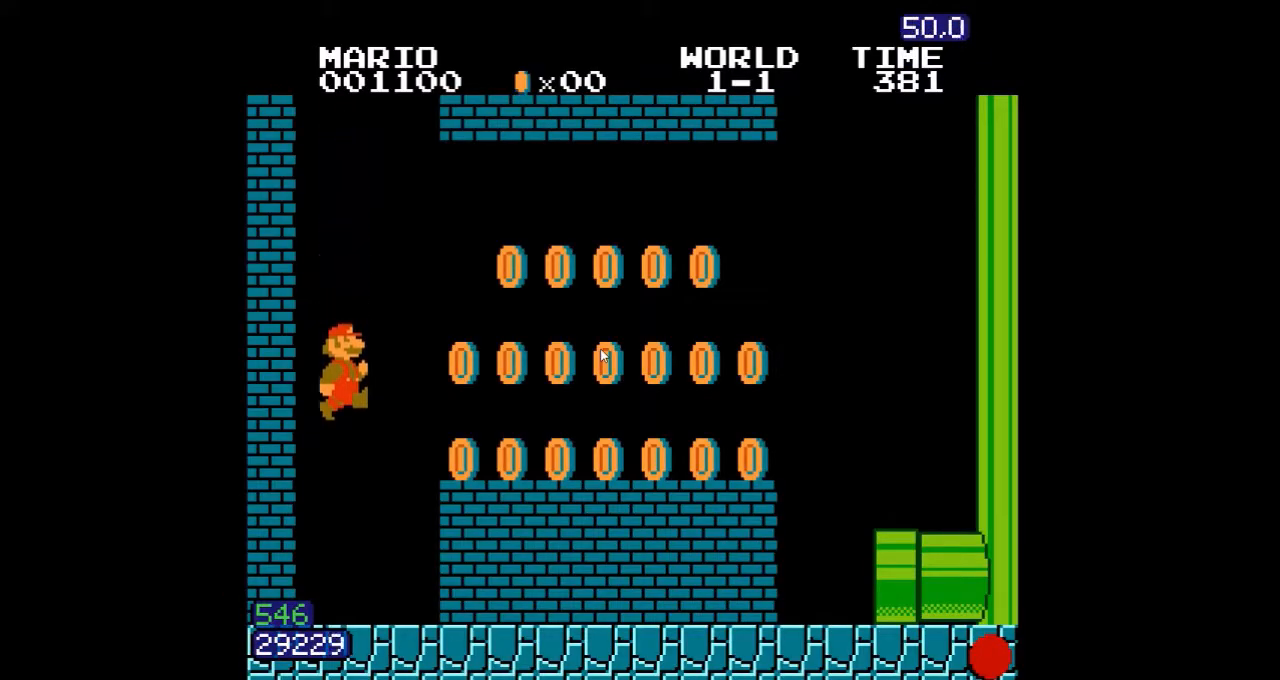
Gameplay with a controller (Nintendo layout); each line is a JSON object with the inputs held at the frame after it. "events" lists button and stick changes between this image and that frame as [ms after this image, input, new state], when the widget could be followed in between. Not read: L3 R3.
{"buttons": ["B", "DPAD_RIGHT"], "events": [[283, "A", "down"], [467, "A", "up"]]}
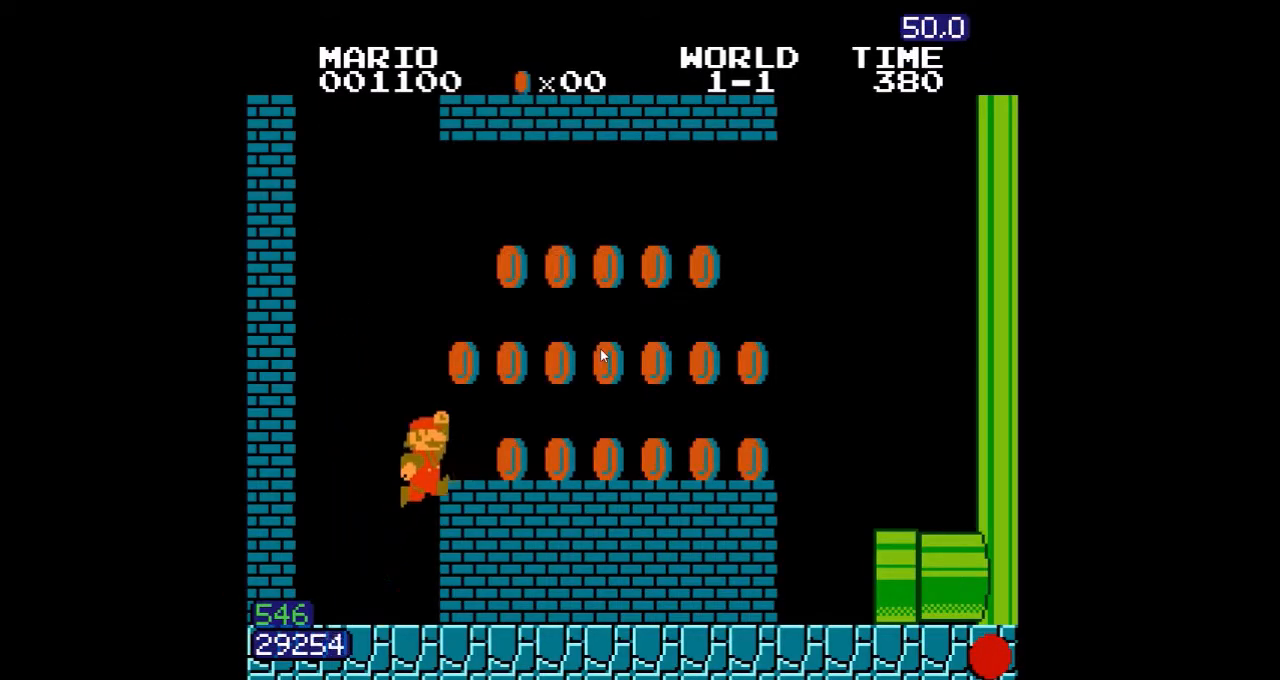
{"buttons": ["B", "DPAD_RIGHT"], "events": []}
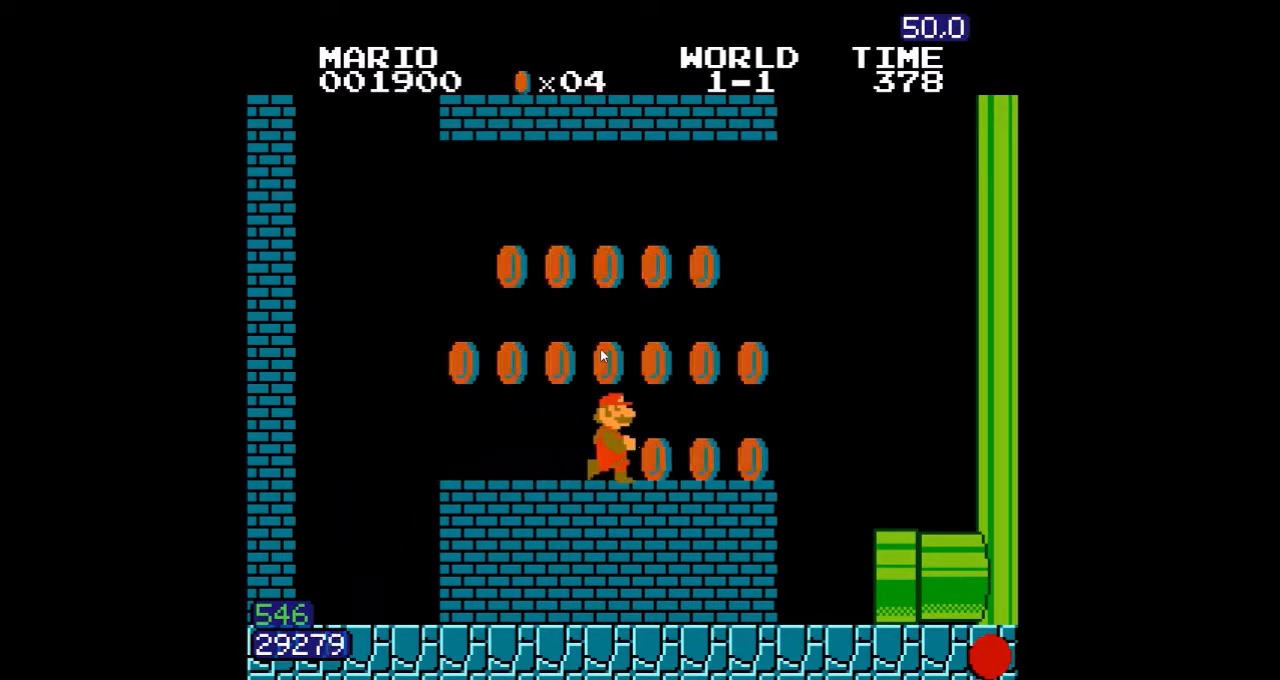
{"buttons": ["B"], "events": [[17, "A", "down"], [83, "A", "up"], [83, "DPAD_RIGHT", "up"], [317, "DPAD_LEFT", "down"], [483, "DPAD_LEFT", "up"]]}
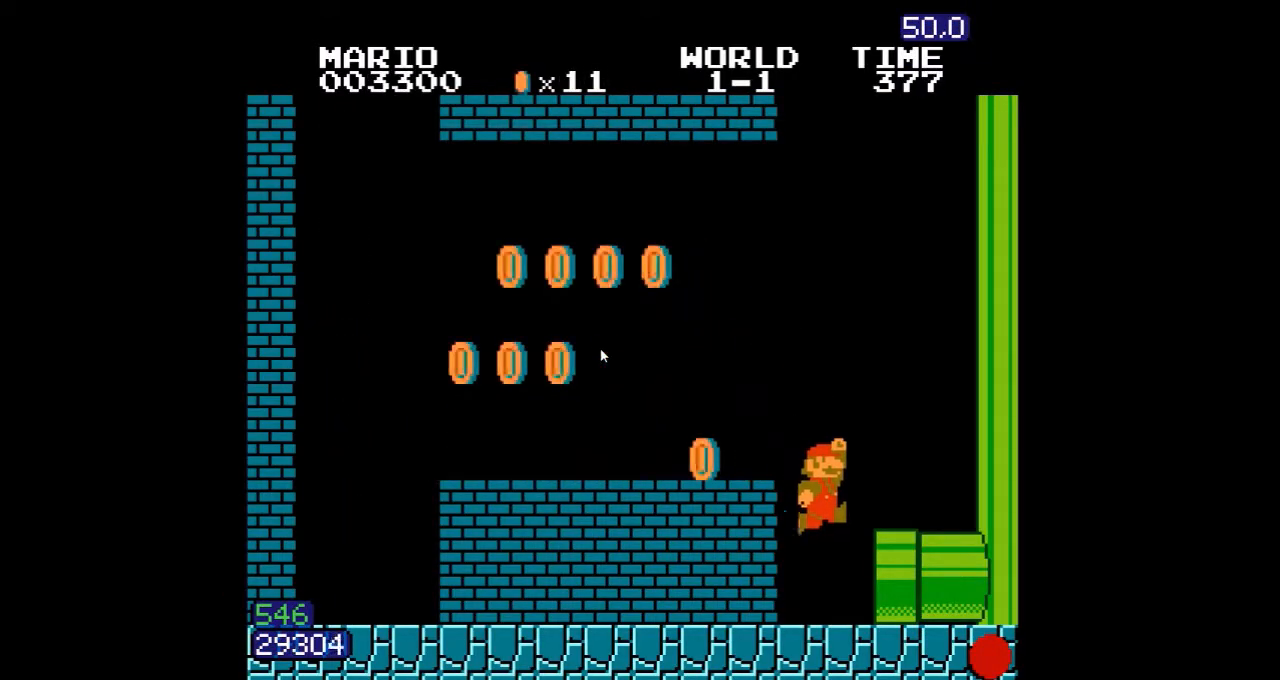
{"buttons": ["B"], "events": []}
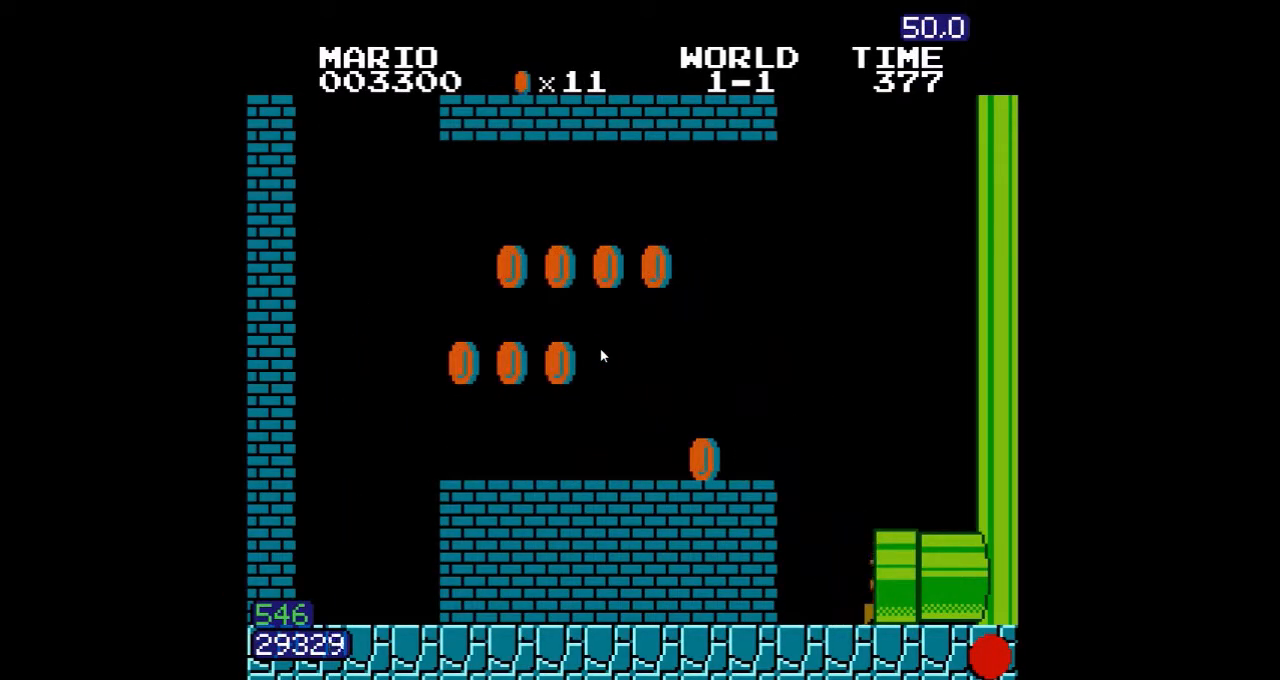
{"buttons": ["B"], "events": []}
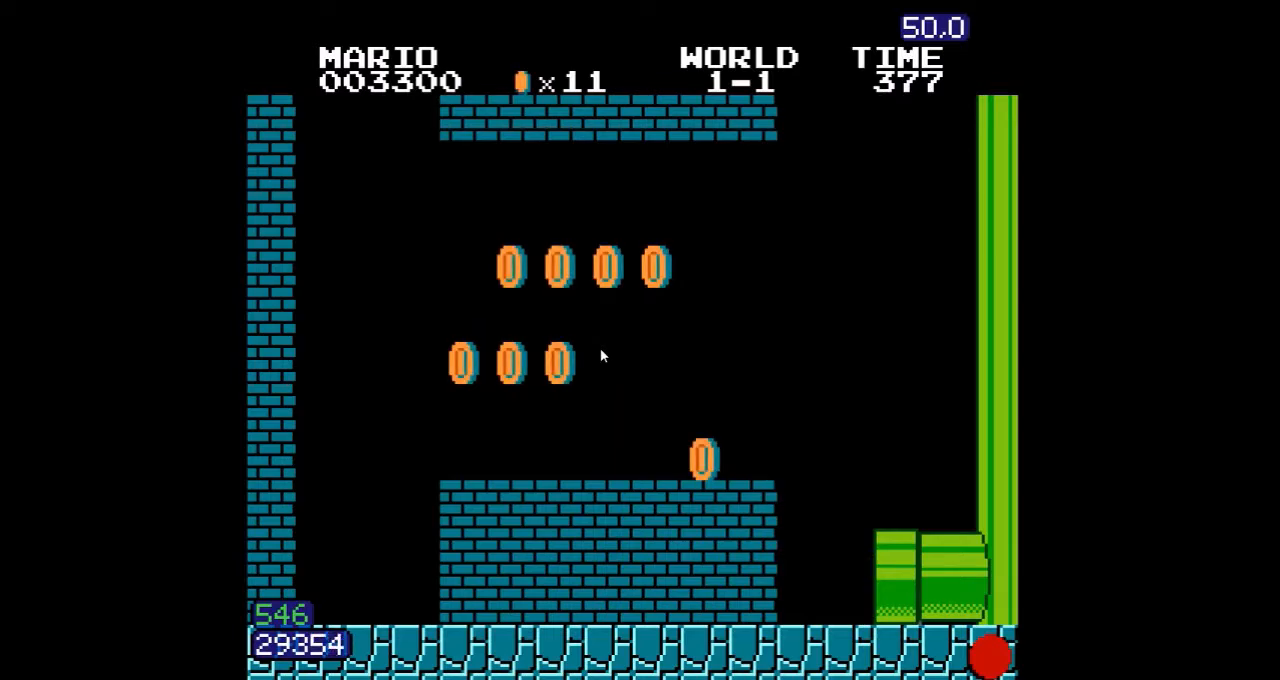
{"buttons": ["B"], "events": []}
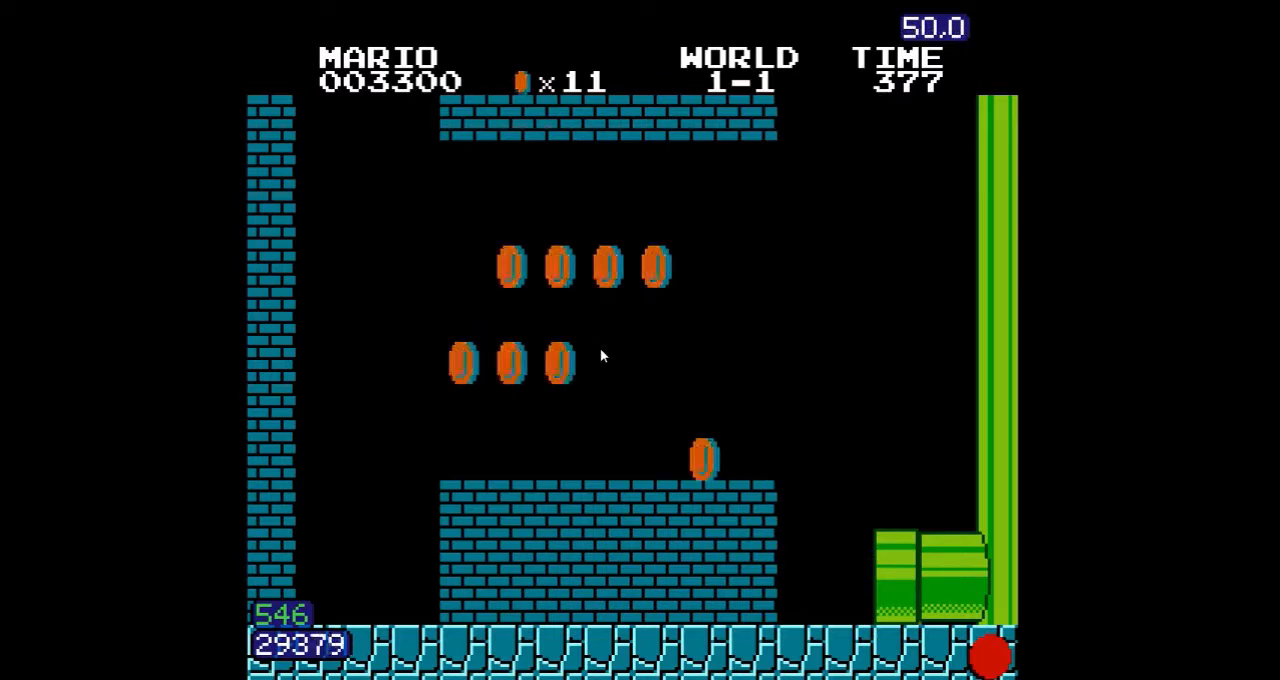
{"buttons": ["B"], "events": []}
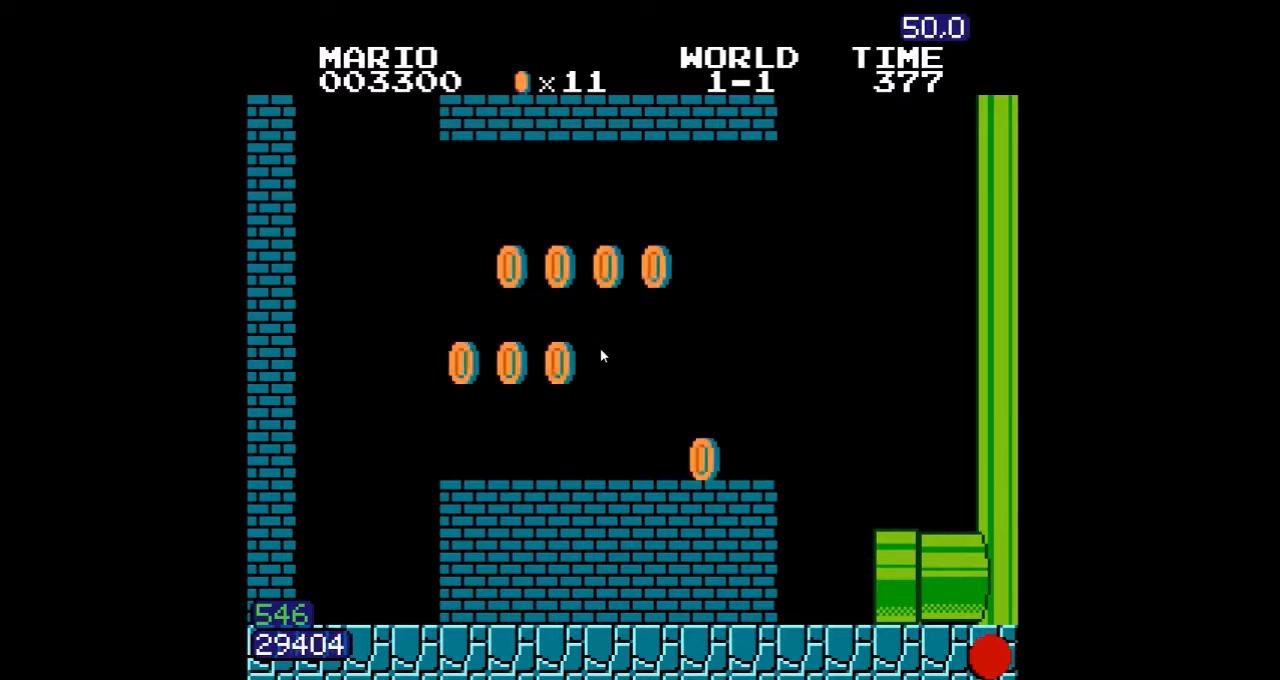
{"buttons": ["B"], "events": []}